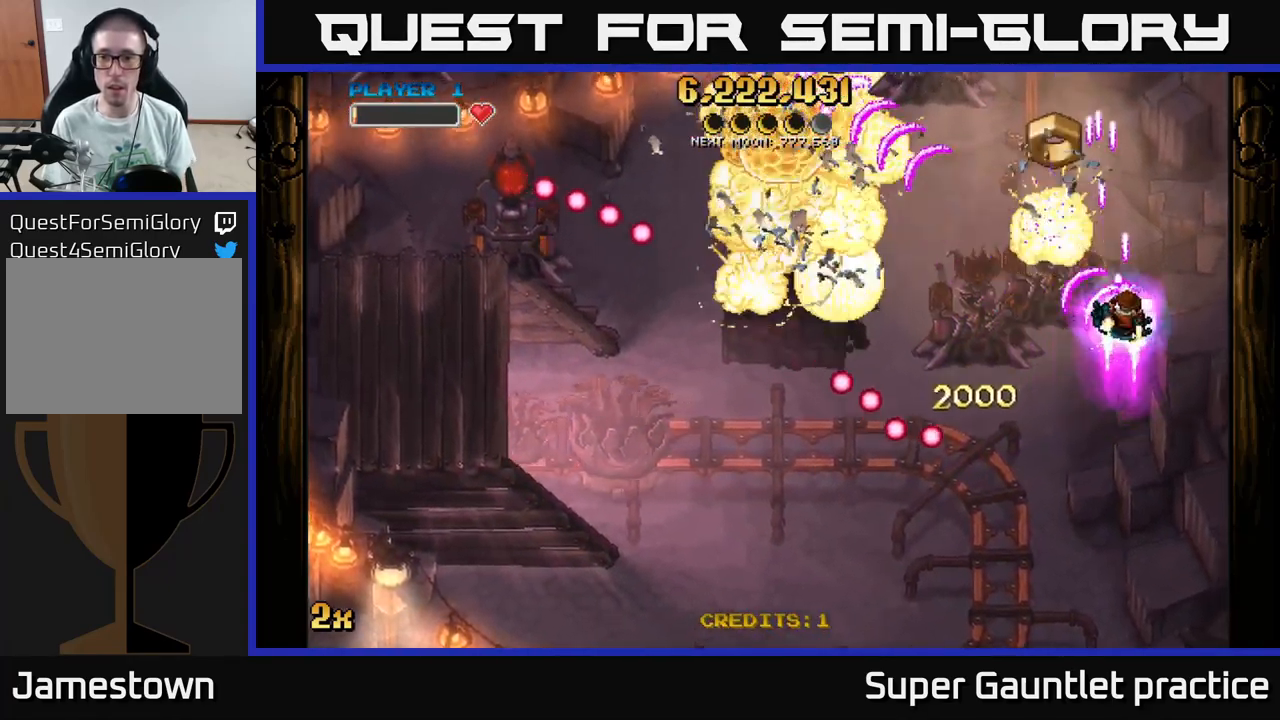
Gameplay with a controller (Xbox layout); each line is a JSON object with the inputs held at the frame after it. "events" lists button and stick changes between this image and that frame as [ms after this image, input, new state], when the widget could be followed in between. Not read: right_stick.
{"buttons": ["A"], "left_stick": "up", "events": [[17, "left_stick", "up"], [67, "left_stick", "up-left"], [133, "X", "down"], [183, "left_stick", "left"], [250, "X", "up"], [333, "left_stick", "center"], [383, "left_stick", "right"], [467, "left_stick", "up"]]}
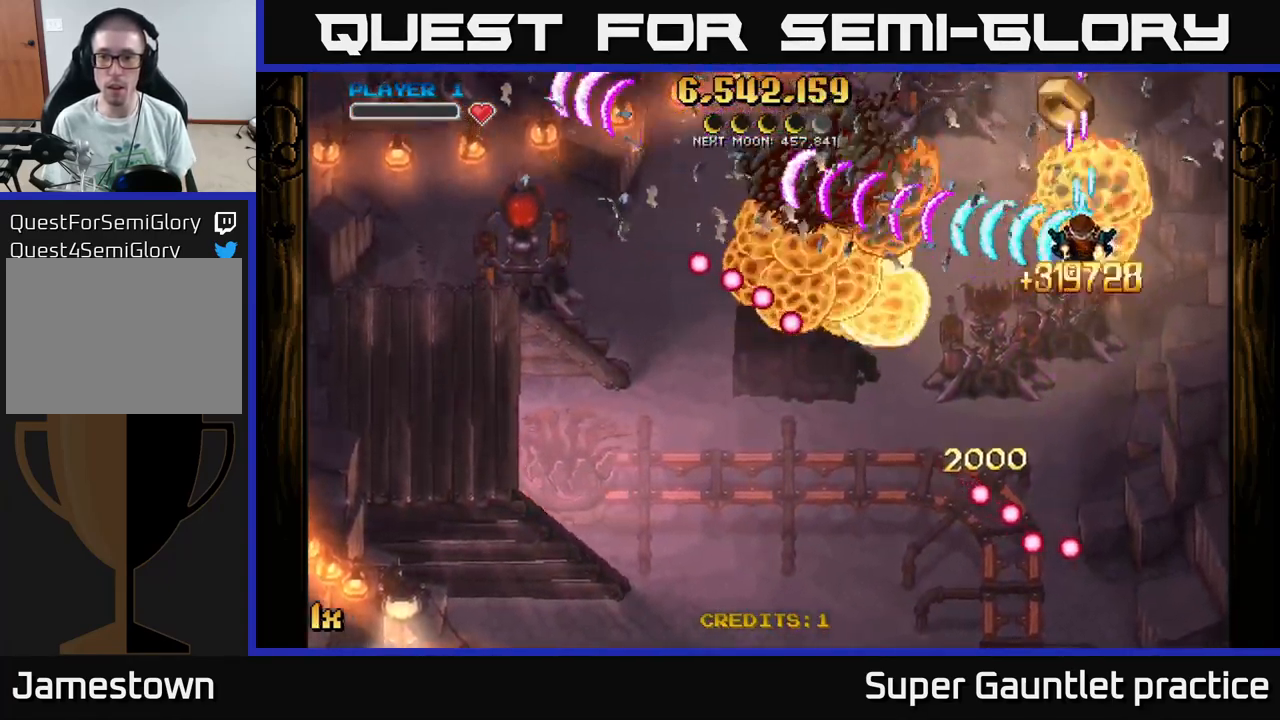
{"buttons": ["A"], "left_stick": "down-left", "events": [[100, "left_stick", "center"], [283, "left_stick", "down-left"]]}
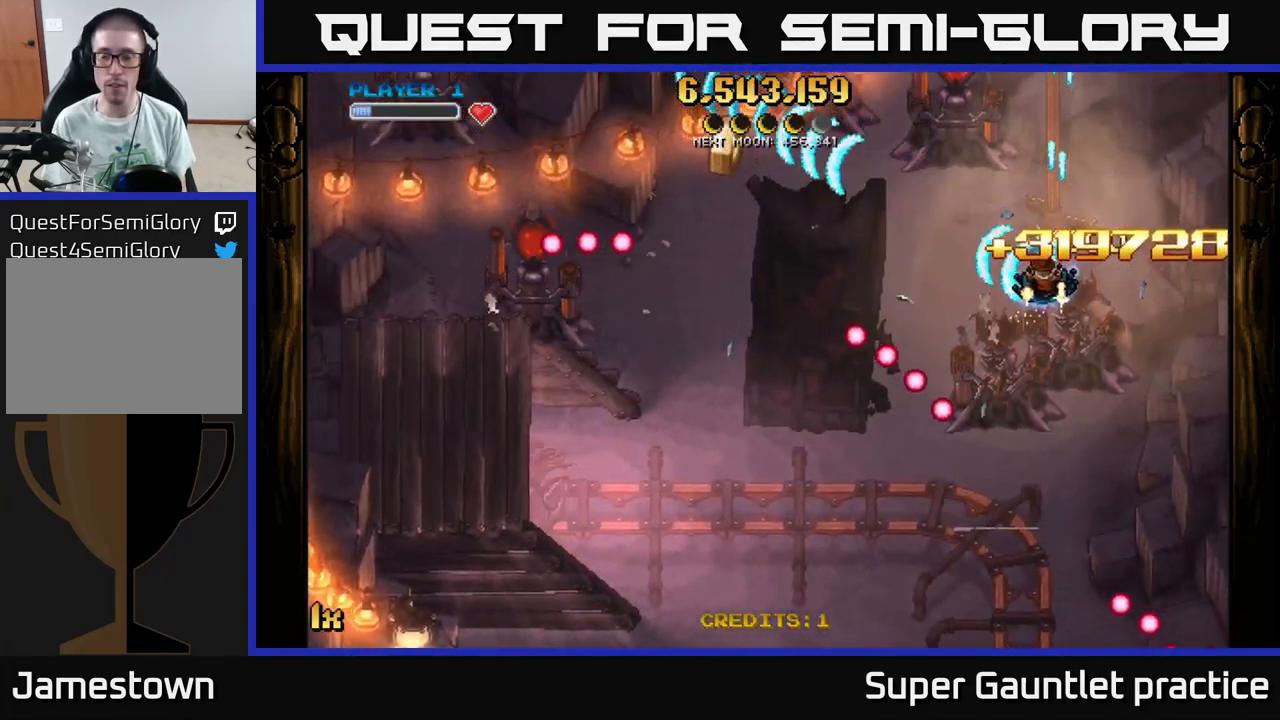
{"buttons": ["A"], "left_stick": "down", "events": [[250, "X", "down"], [250, "left_stick", "up"], [333, "X", "up"], [350, "left_stick", "down"]]}
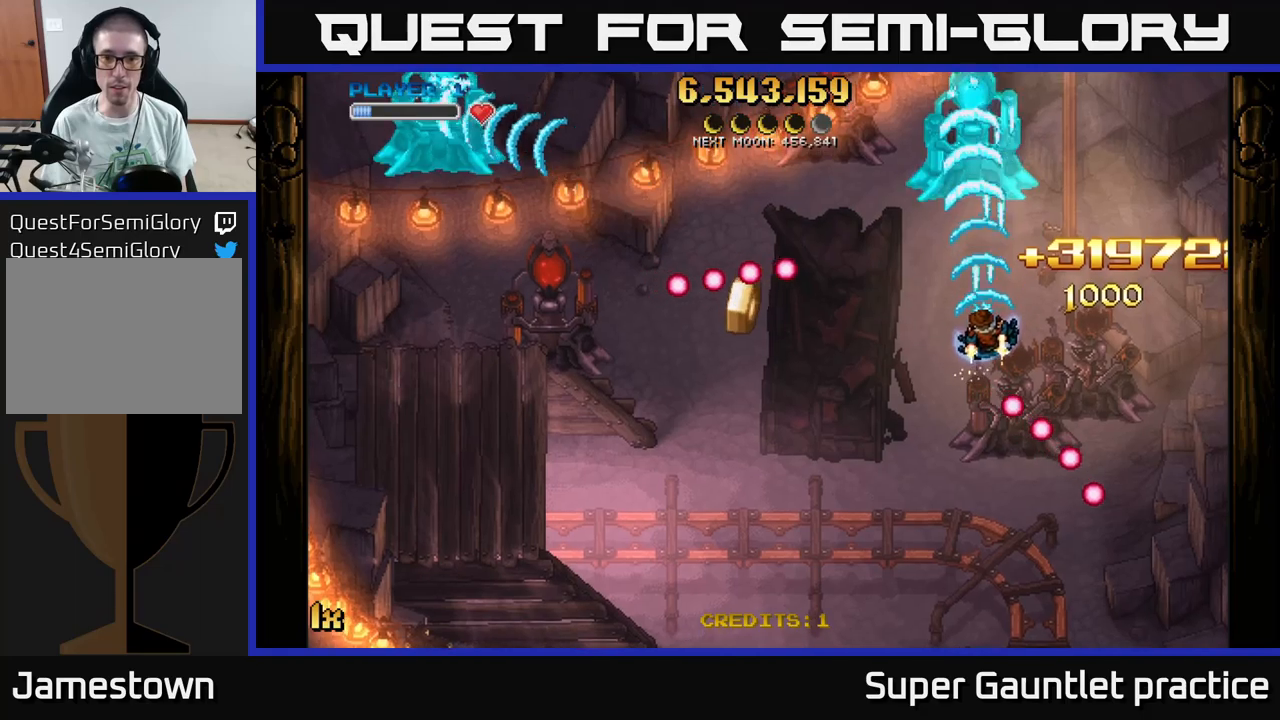
{"buttons": ["A"], "left_stick": "down-left", "events": [[100, "left_stick", "down-left"]]}
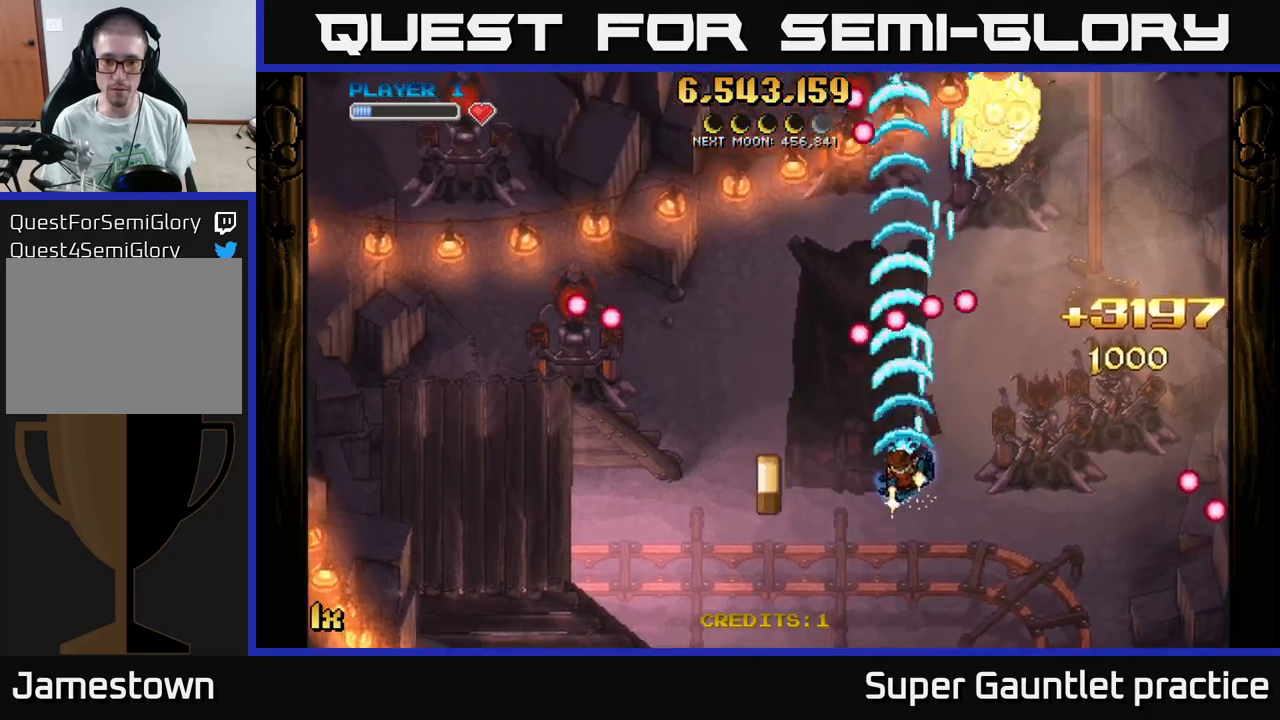
{"buttons": ["A"], "left_stick": "up-left", "events": [[384, "X", "down"], [384, "left_stick", "up-left"], [484, "X", "up"]]}
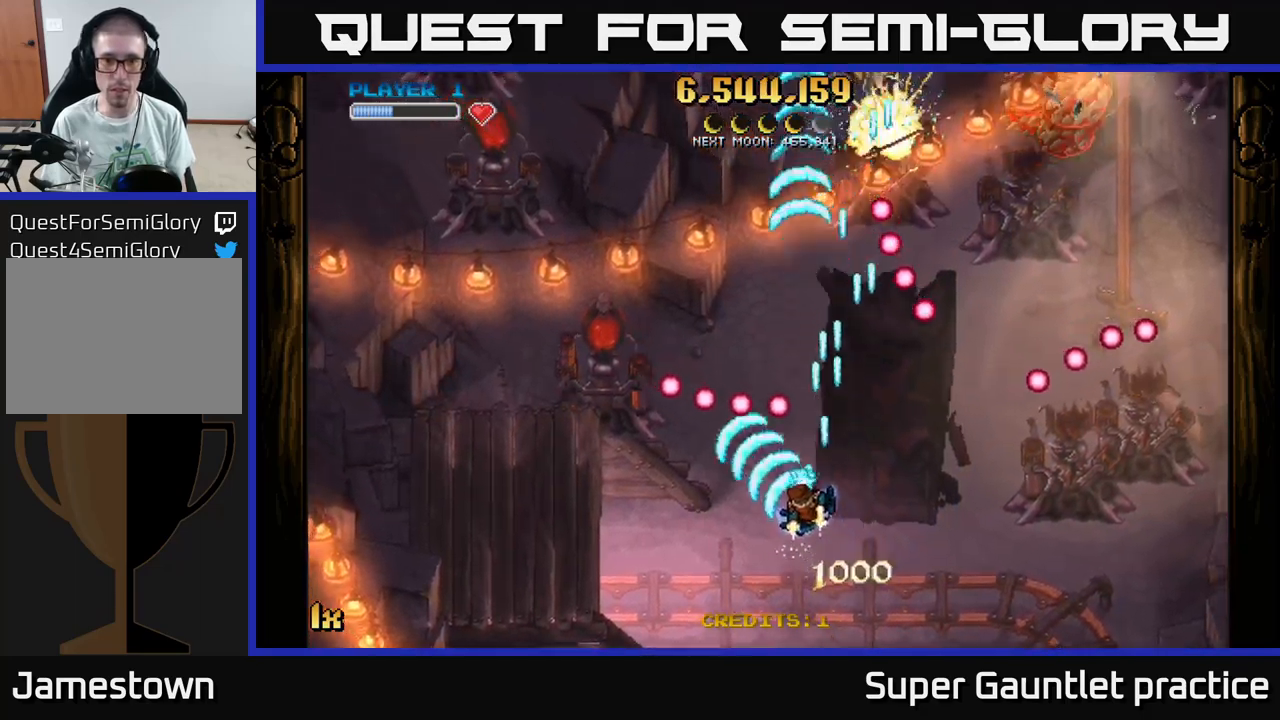
{"buttons": ["A"], "left_stick": "left", "events": [[50, "left_stick", "left"], [167, "left_stick", "down-left"], [317, "left_stick", "left"]]}
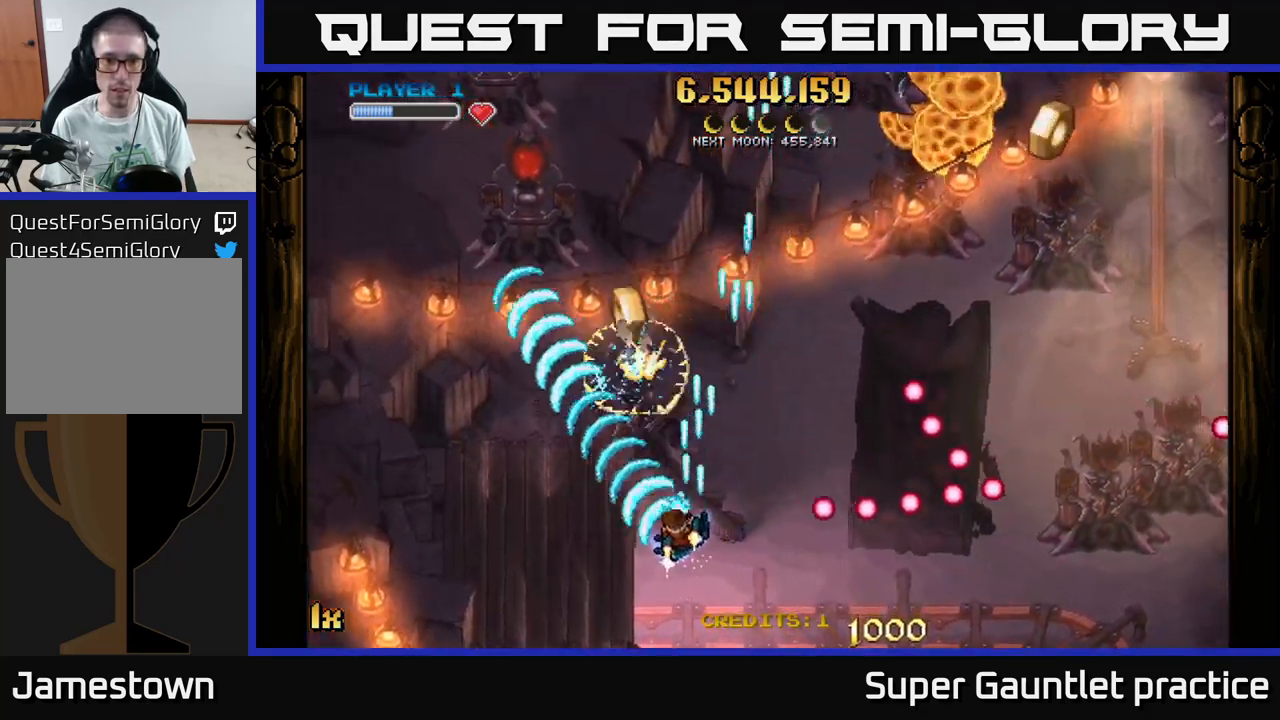
{"buttons": ["A"], "left_stick": "up-left", "events": [[50, "X", "down"], [50, "left_stick", "up"], [167, "X", "up"], [200, "left_stick", "down-left"], [500, "left_stick", "up-left"]]}
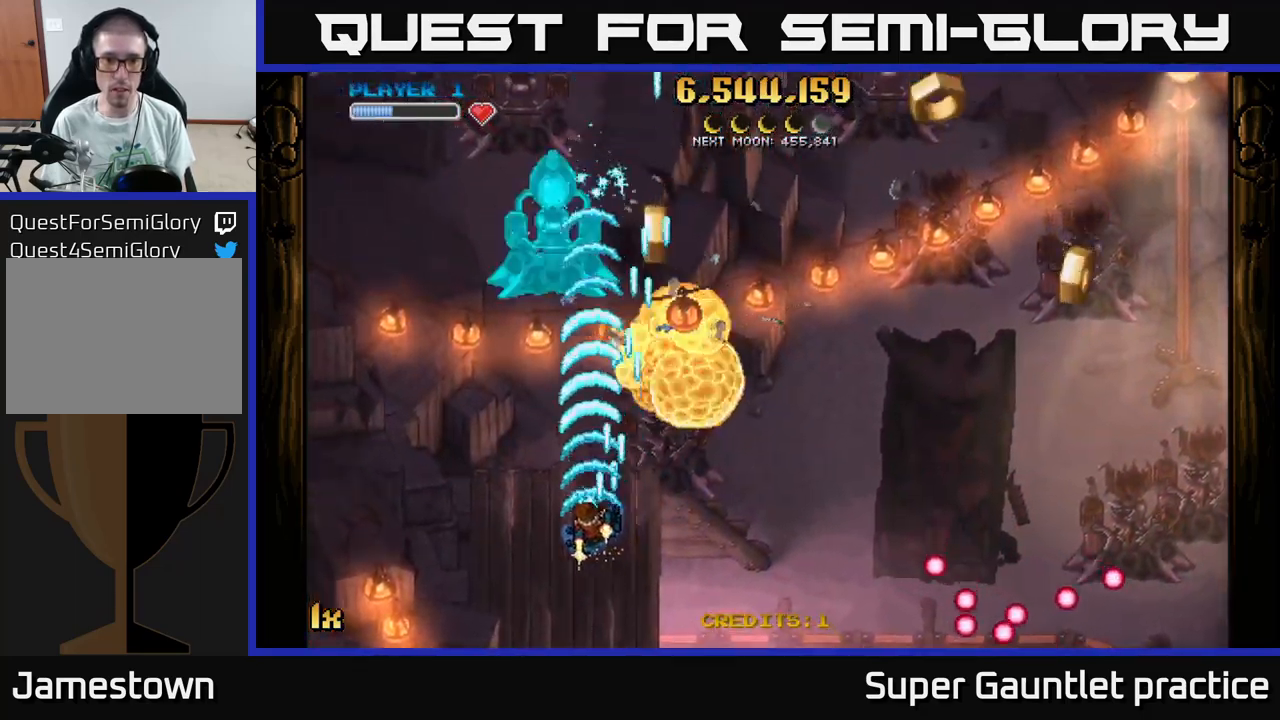
{"buttons": ["A", "X"], "left_stick": "up", "events": [[67, "left_stick", "center"], [117, "left_stick", "down-right"], [267, "left_stick", "right"], [467, "left_stick", "up"], [484, "X", "down"]]}
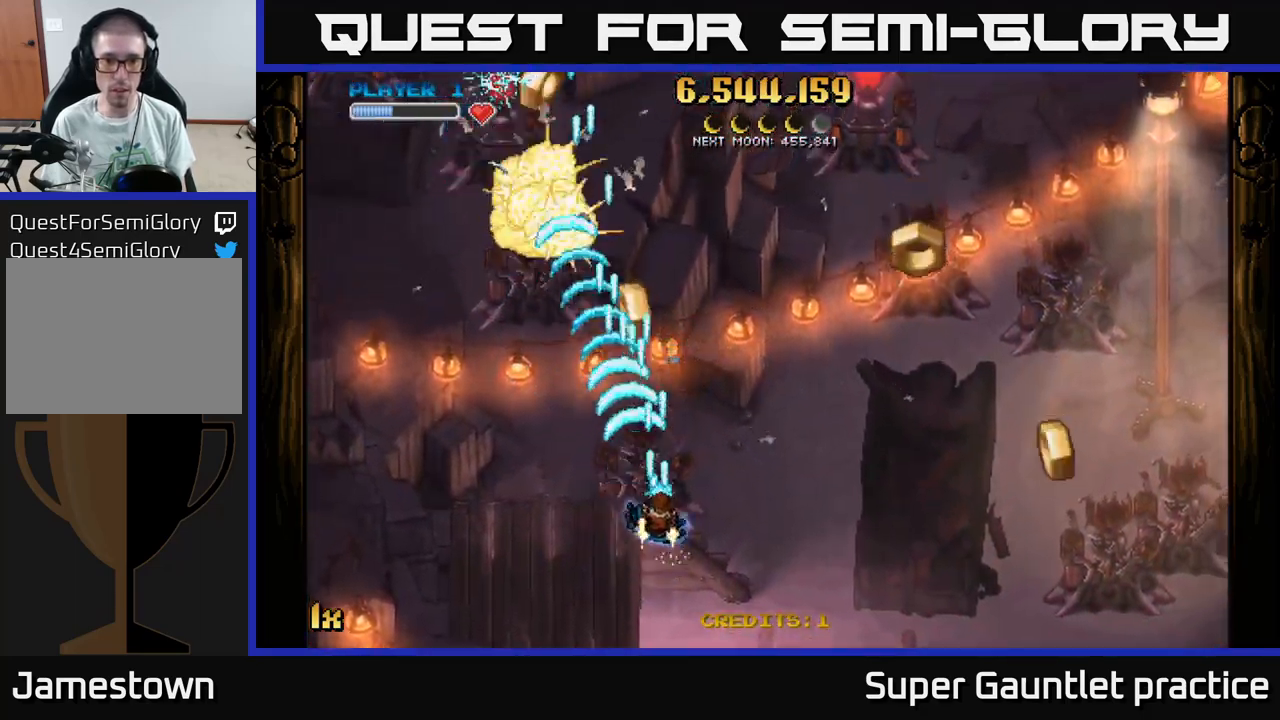
{"buttons": ["A"], "left_stick": "right", "events": [[117, "X", "up"], [250, "left_stick", "right"]]}
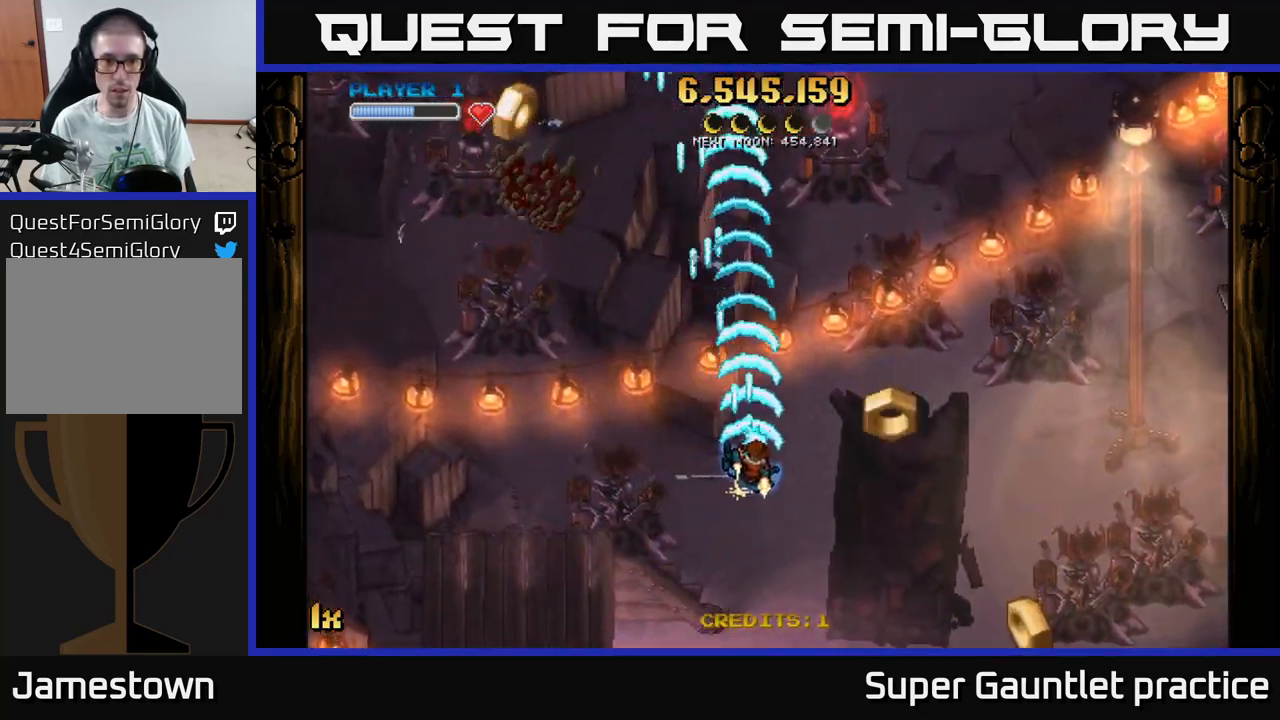
{"buttons": ["A"], "left_stick": "left", "events": [[300, "left_stick", "left"]]}
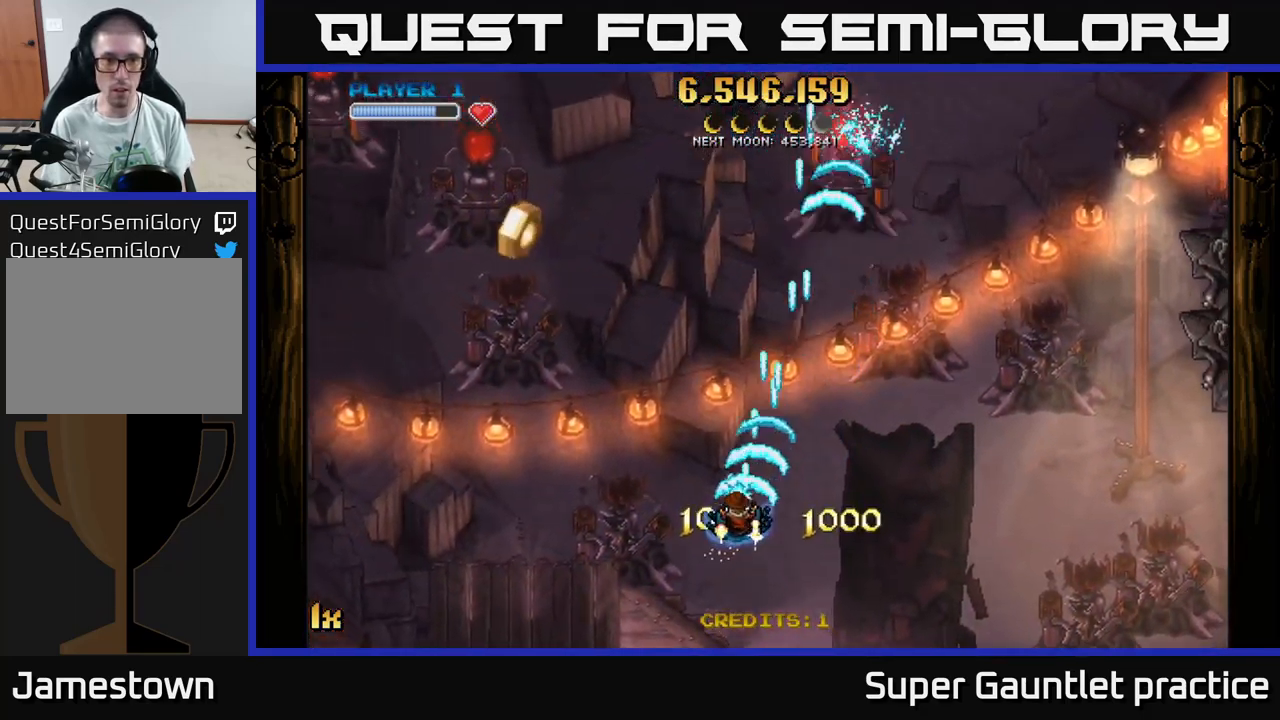
{"buttons": ["A", "X"], "left_stick": "up-left", "events": [[267, "left_stick", "up-left"], [417, "X", "down"]]}
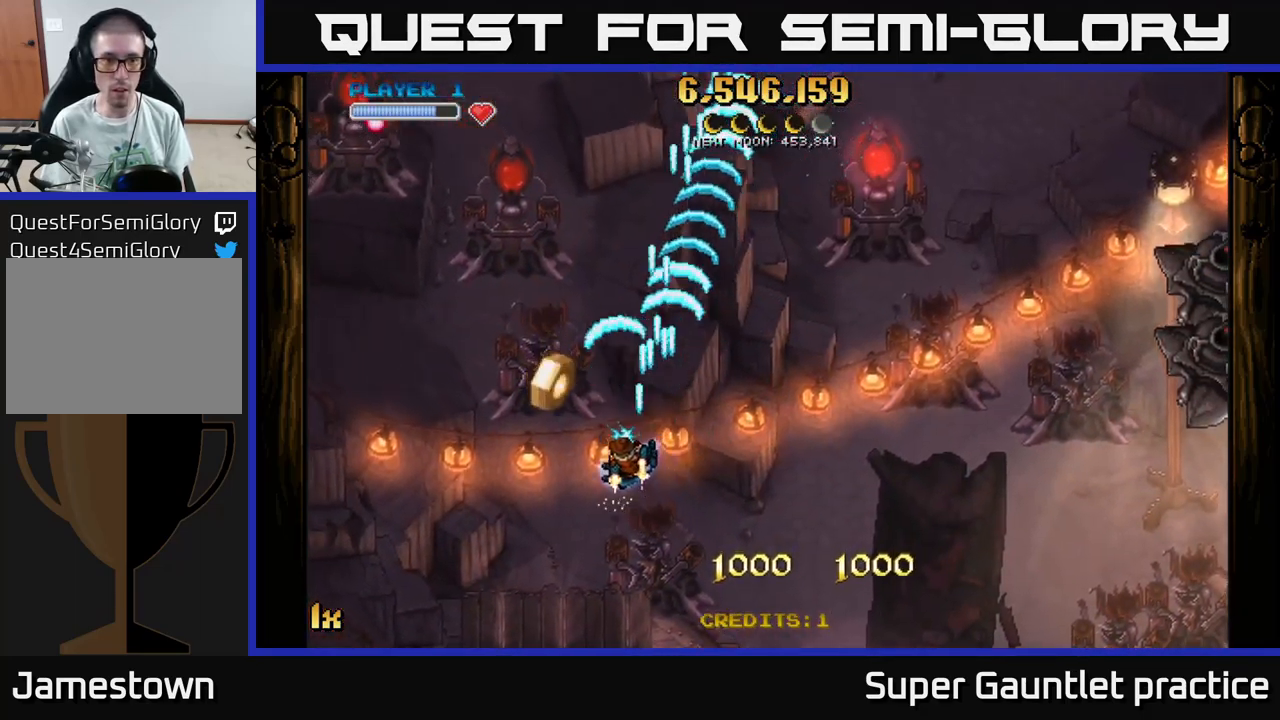
{"buttons": ["A"], "left_stick": "down", "events": [[50, "X", "up"], [250, "left_stick", "down"]]}
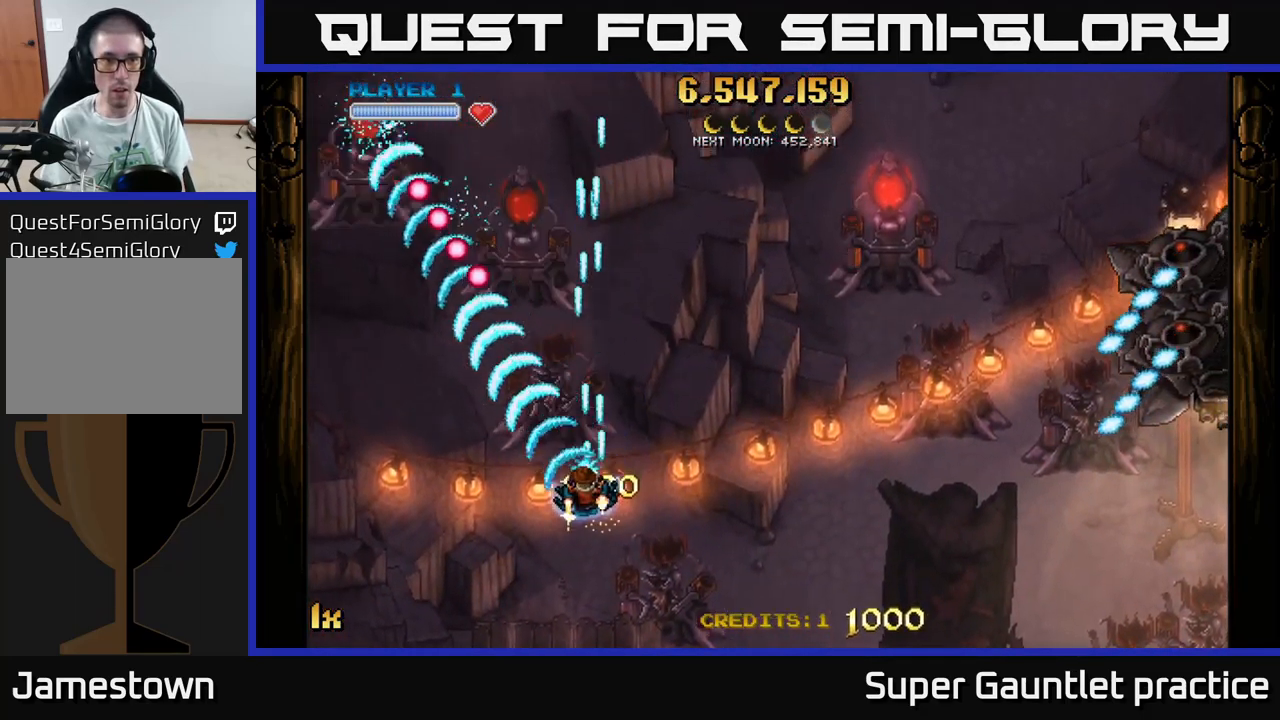
{"buttons": ["A"], "left_stick": "down", "events": [[67, "left_stick", "left"], [150, "left_stick", "up-left"], [334, "left_stick", "up-right"], [350, "X", "down"], [434, "X", "up"], [467, "left_stick", "down"]]}
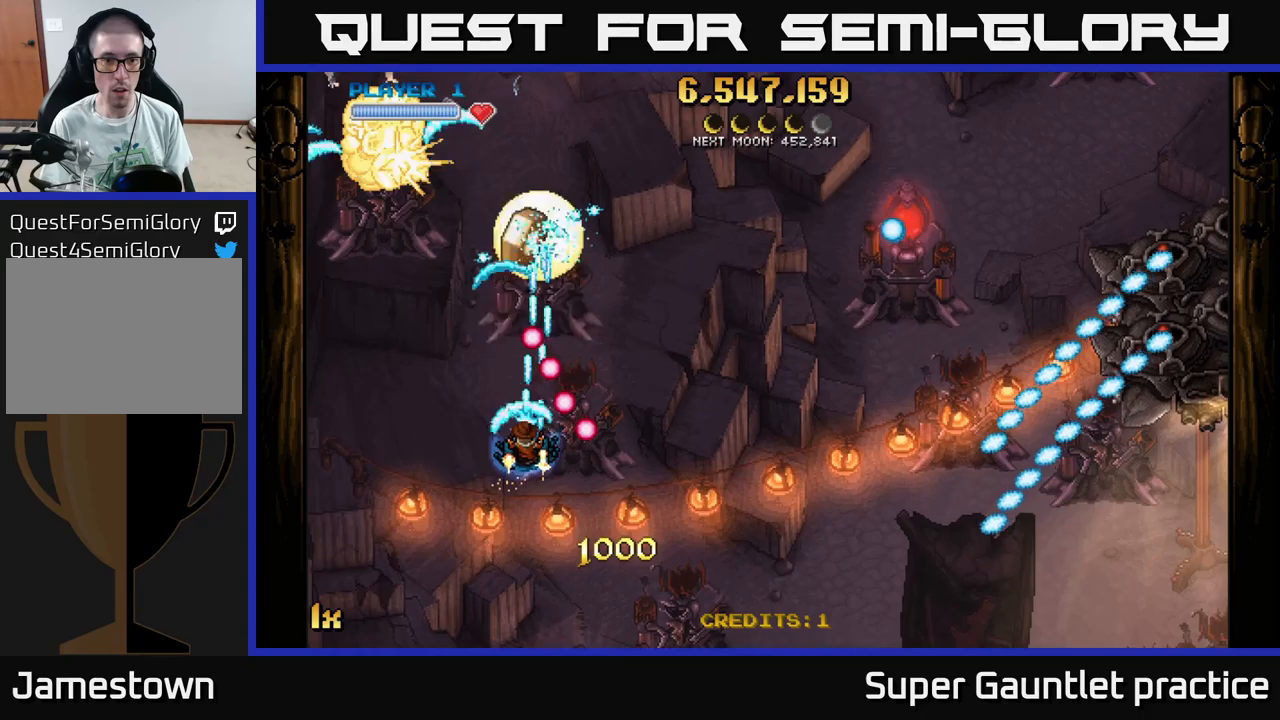
{"buttons": ["A"], "left_stick": "left", "events": [[333, "left_stick", "left"]]}
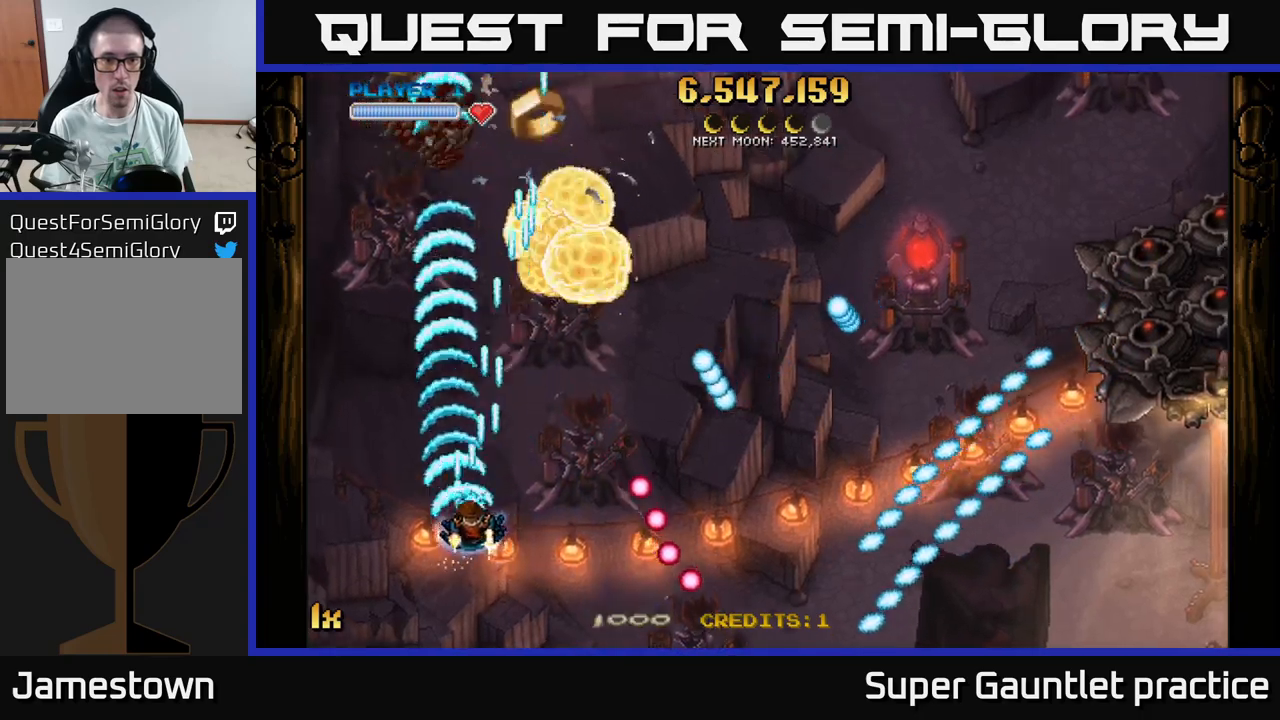
{"buttons": ["A"], "left_stick": "up-right", "events": [[16, "left_stick", "right"], [50, "X", "down"], [150, "X", "up"], [183, "left_stick", "up-left"], [350, "left_stick", "up"], [466, "left_stick", "up-right"]]}
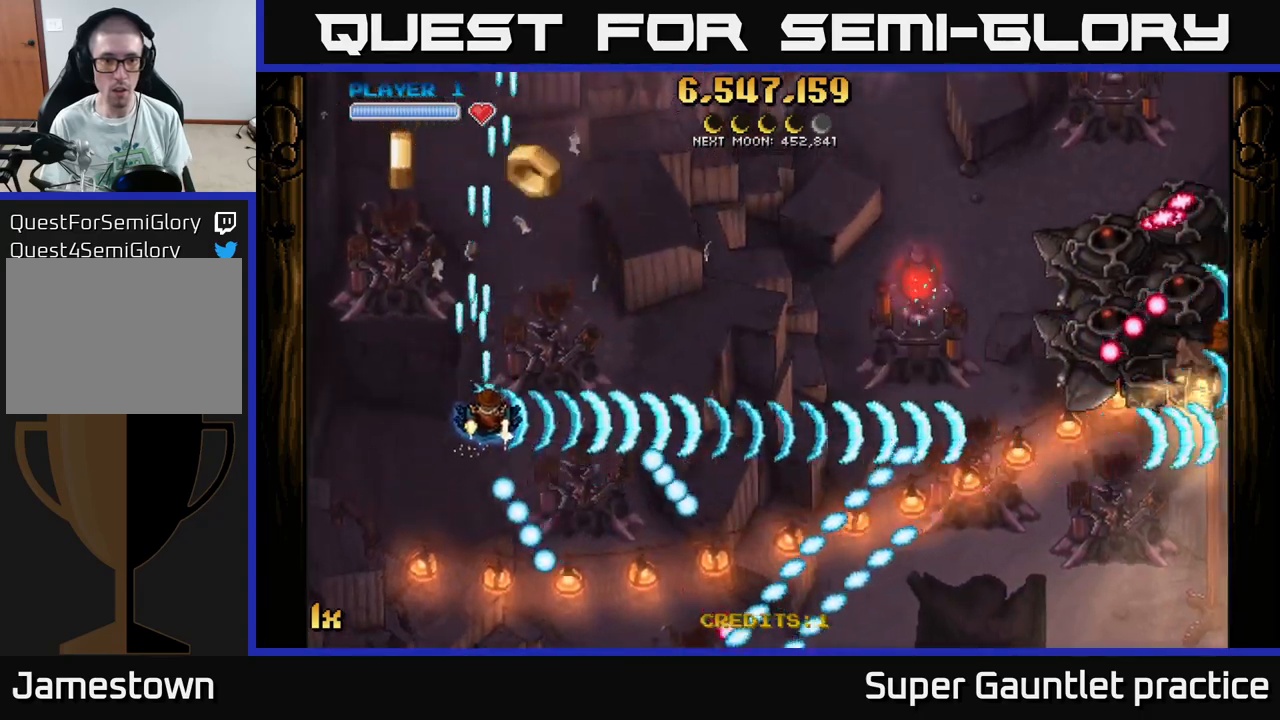
{"buttons": ["A"], "left_stick": "left", "events": [[266, "left_stick", "left"]]}
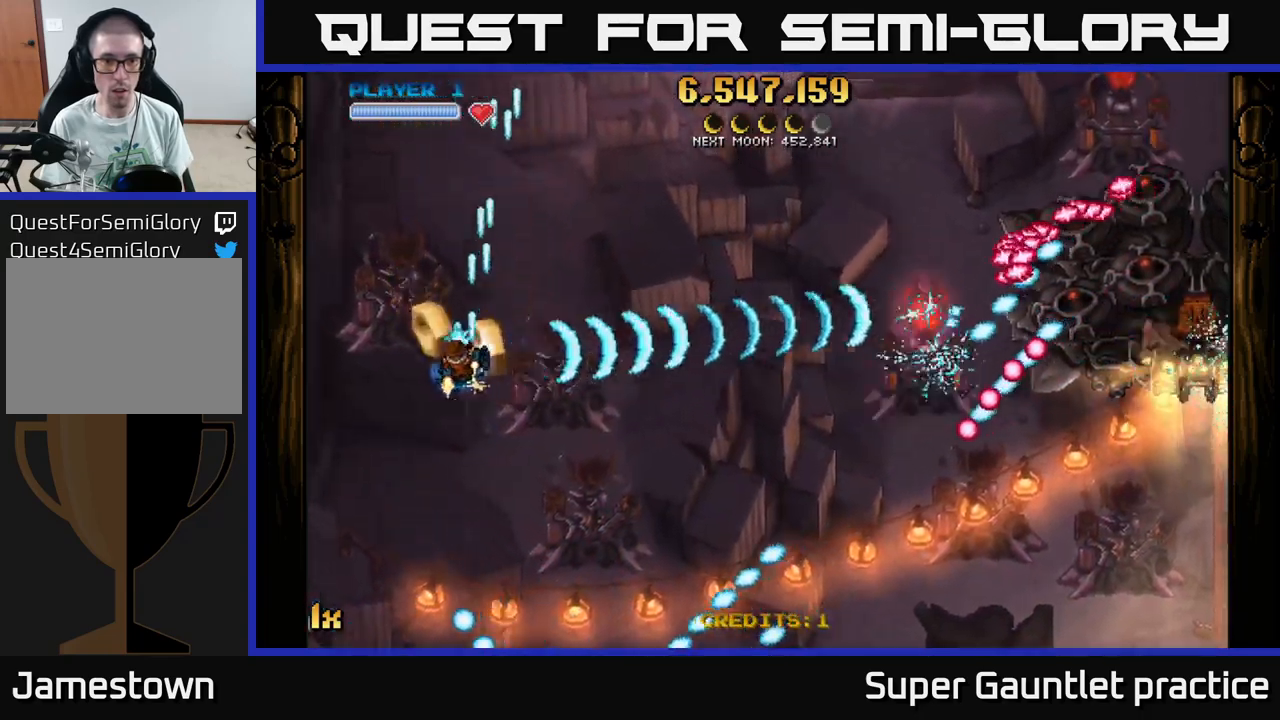
{"buttons": ["A"], "left_stick": "right", "events": [[166, "left_stick", "right"]]}
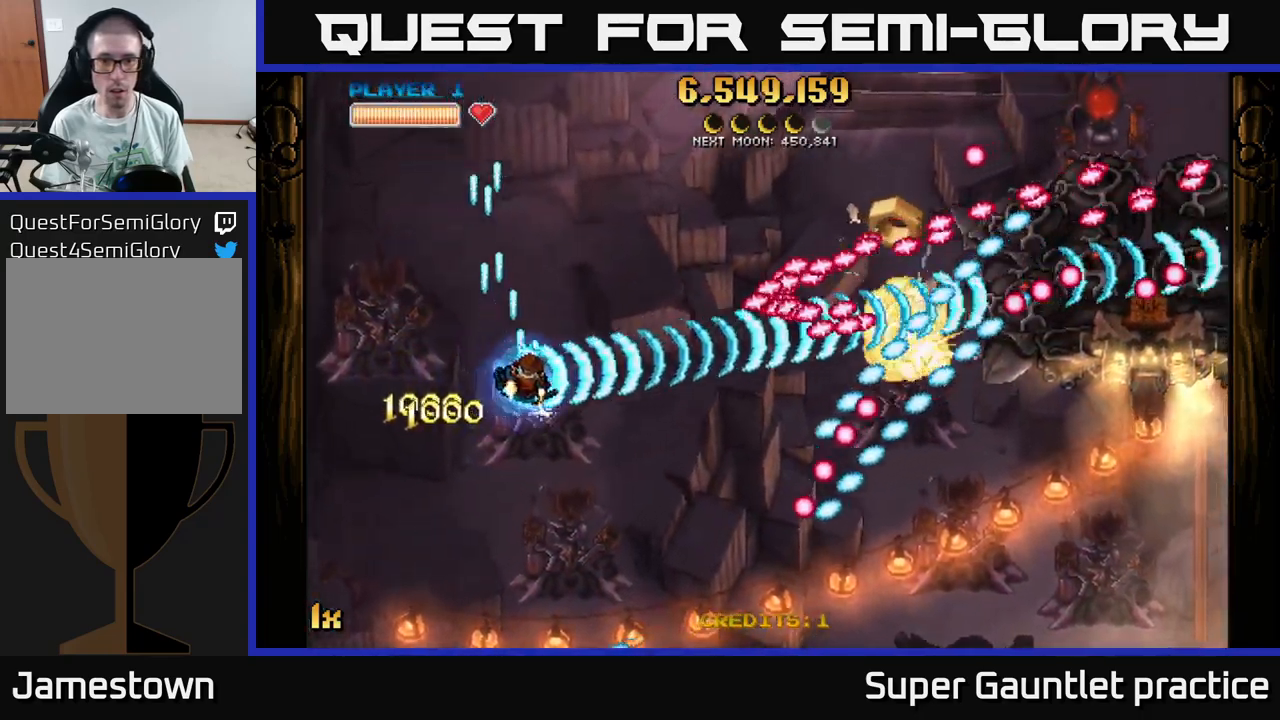
{"buttons": ["A"], "left_stick": "right", "events": [[50, "L1", "down"], [216, "L1", "up"]]}
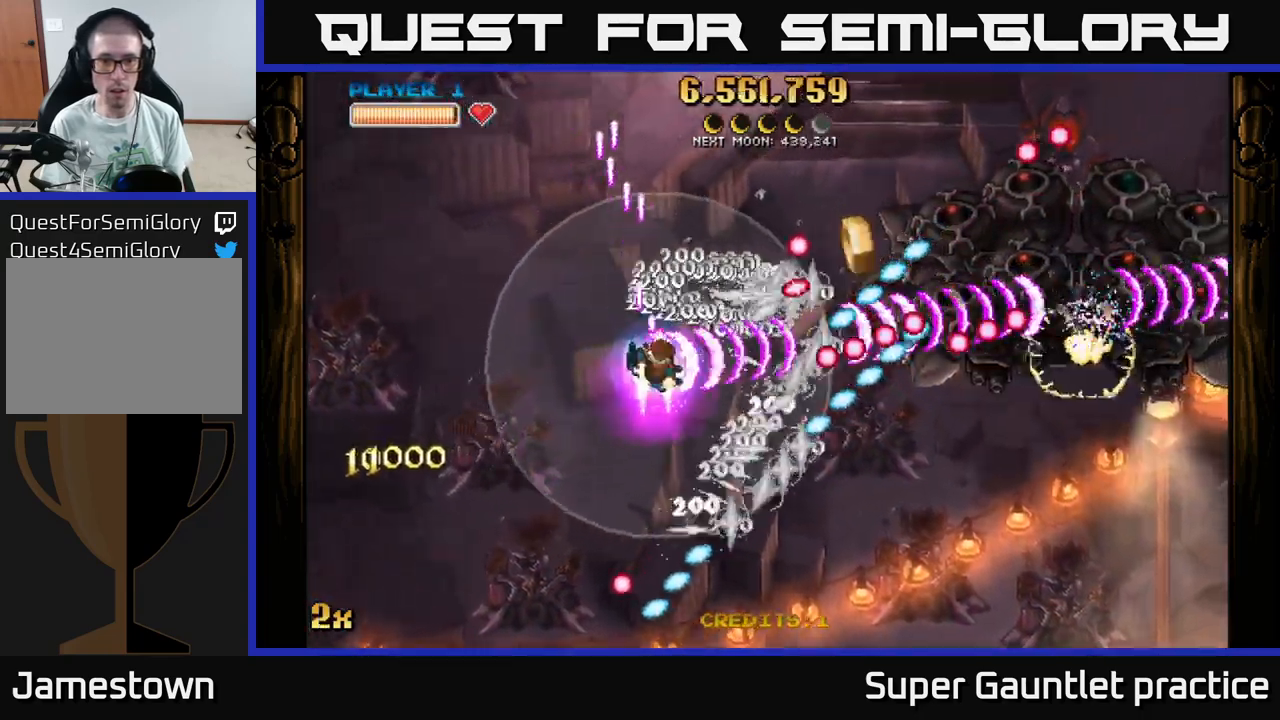
{"buttons": ["A"], "left_stick": "right", "events": []}
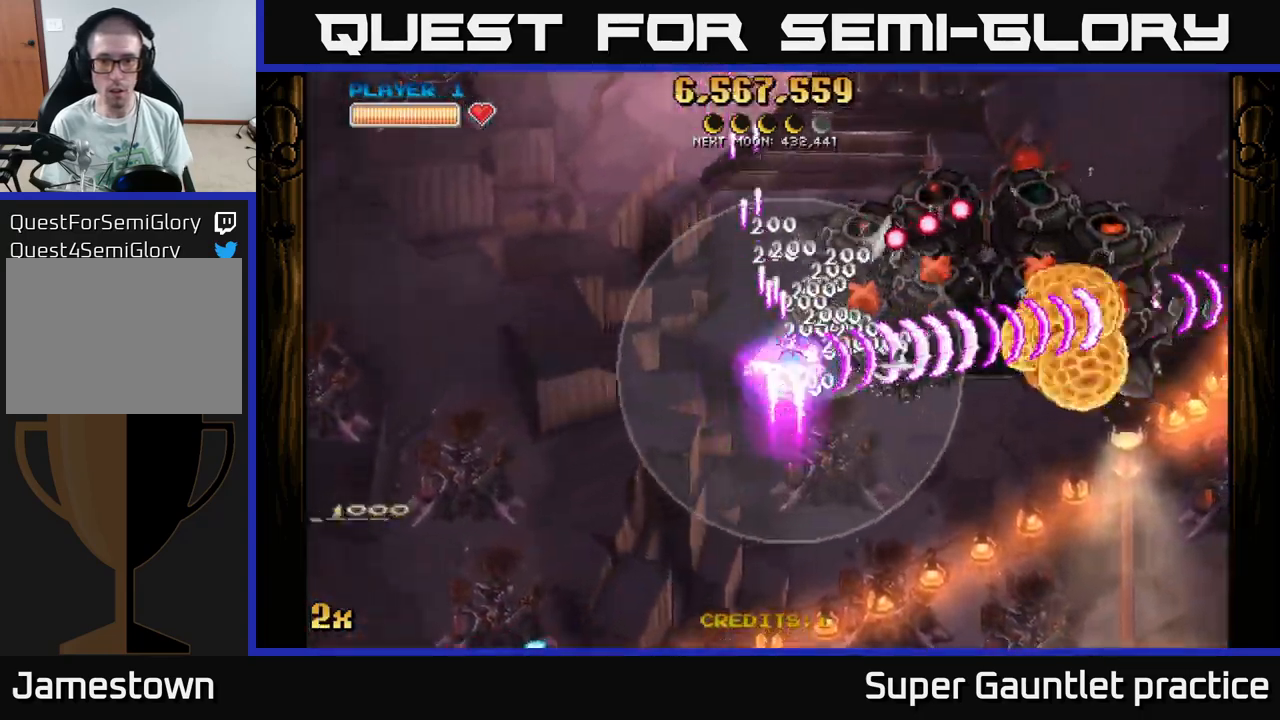
{"buttons": ["A"], "left_stick": "up", "events": [[383, "X", "down"], [383, "left_stick", "up"], [483, "X", "up"]]}
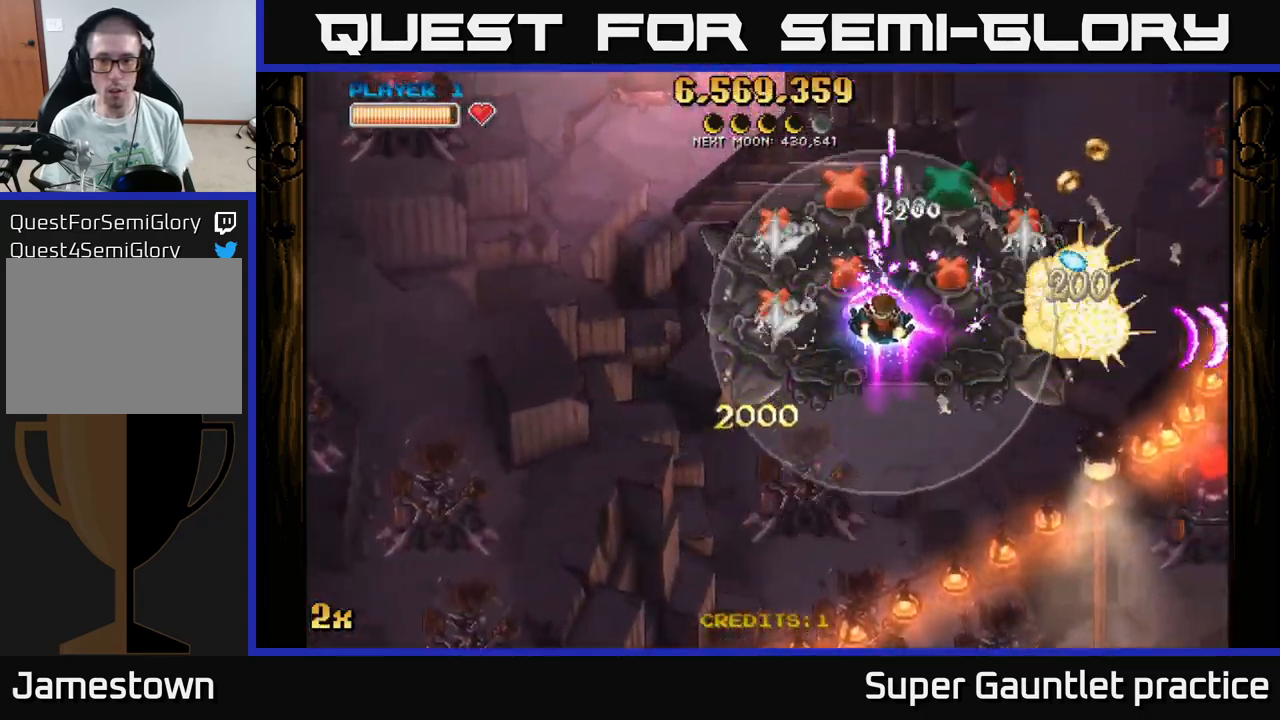
{"buttons": ["A"], "left_stick": "down-right", "events": [[50, "left_stick", "right"], [316, "left_stick", "down"], [466, "left_stick", "down-right"]]}
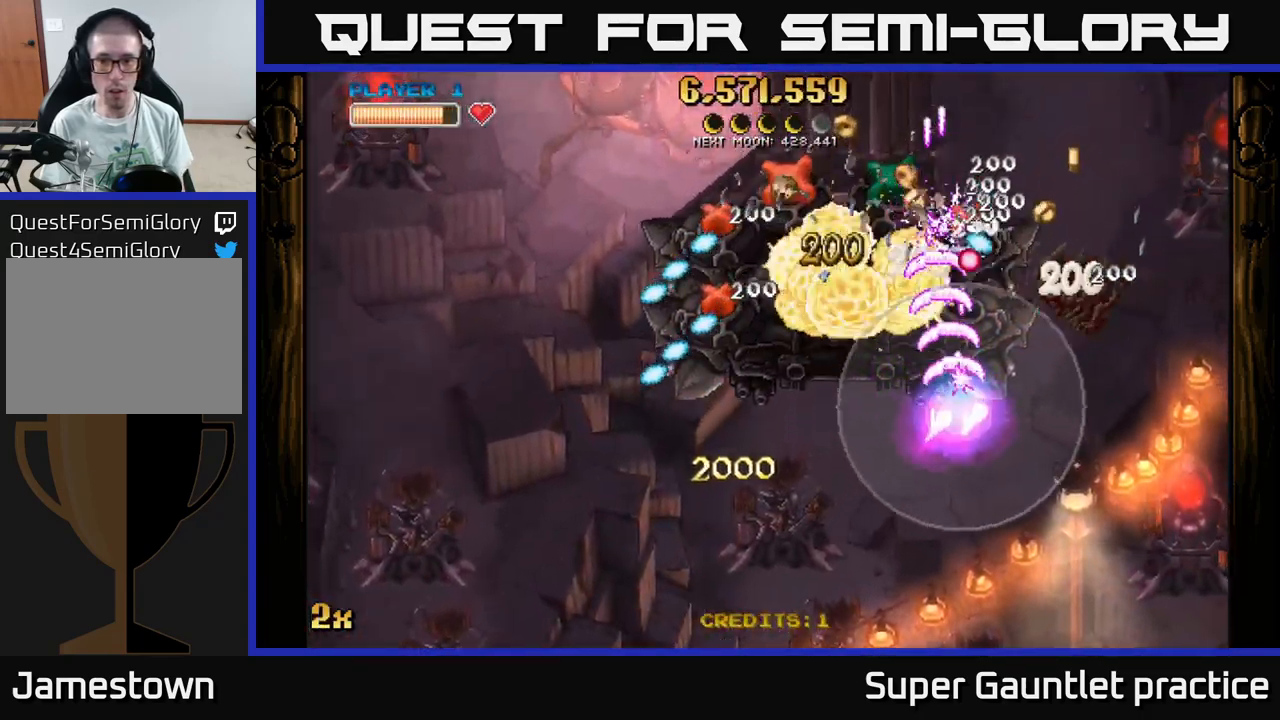
{"buttons": ["A"], "left_stick": "down-right", "events": []}
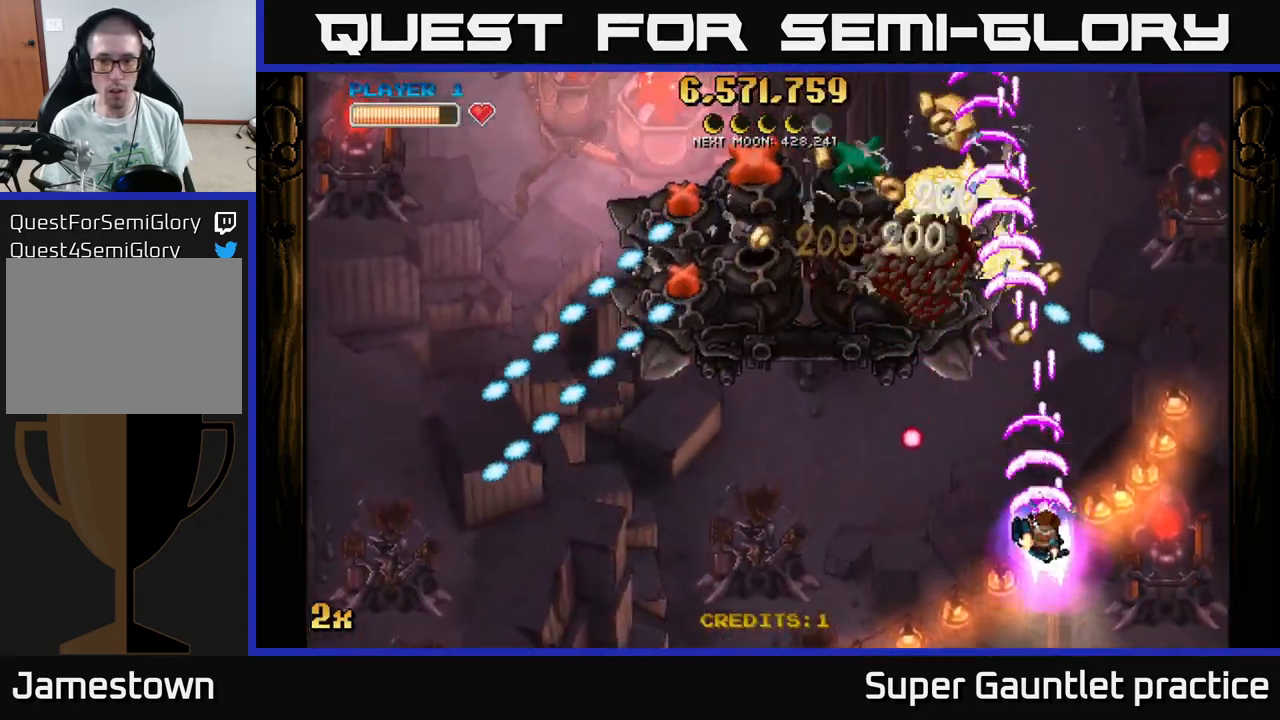
{"buttons": [], "left_stick": "left", "events": [[133, "A", "up"], [183, "left_stick", "up"], [233, "left_stick", "left"]]}
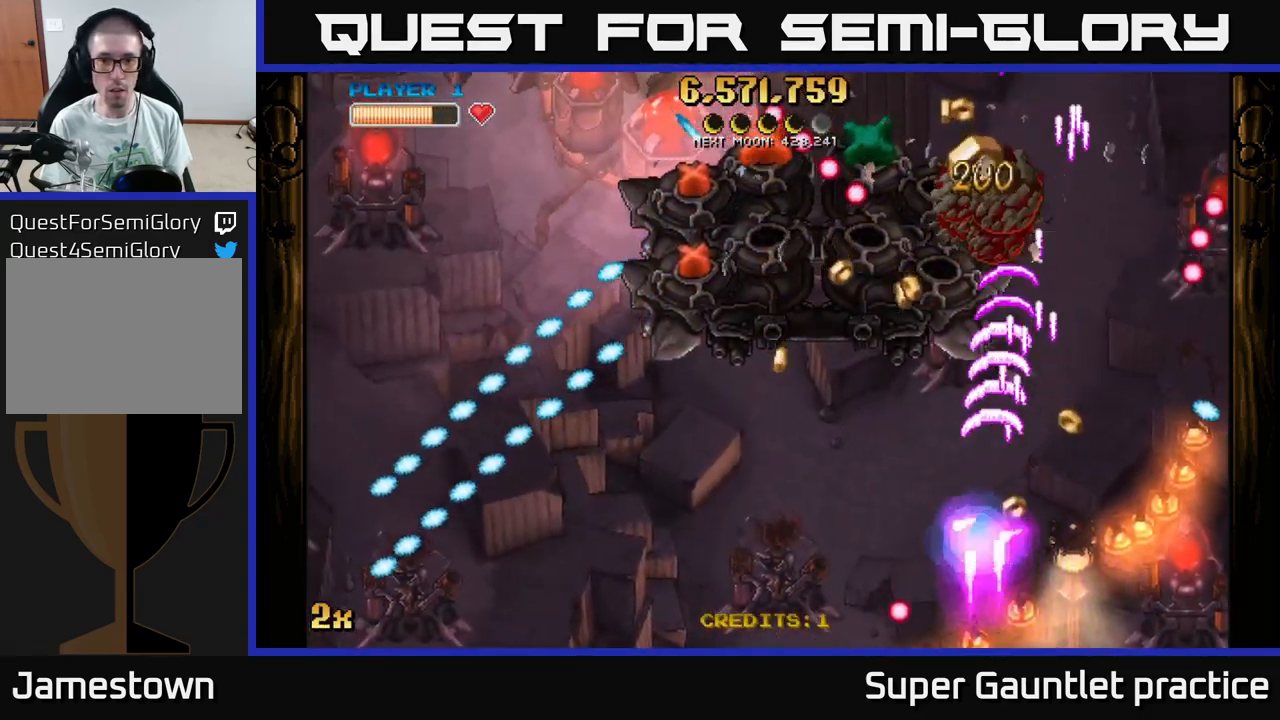
{"buttons": ["A"], "left_stick": "left", "events": [[467, "A", "down"]]}
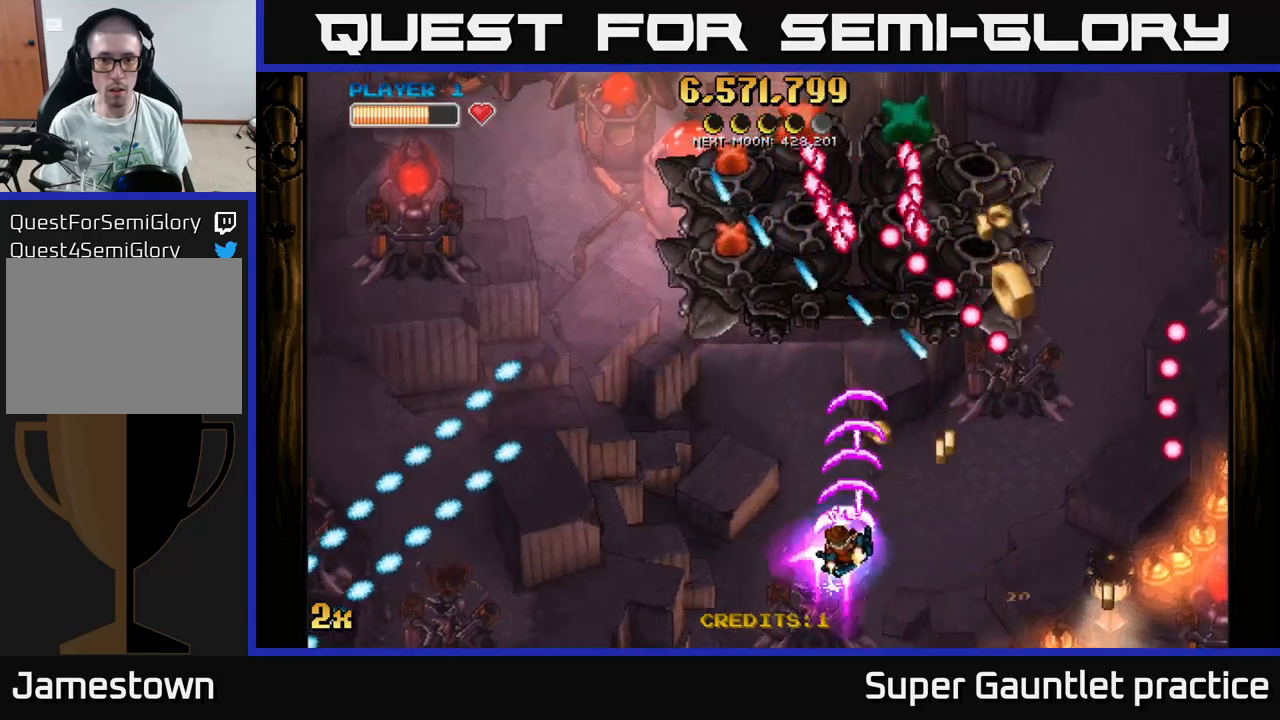
{"buttons": ["A"], "left_stick": "down-left", "events": [[183, "left_stick", "up"], [250, "left_stick", "right"], [417, "left_stick", "down-left"]]}
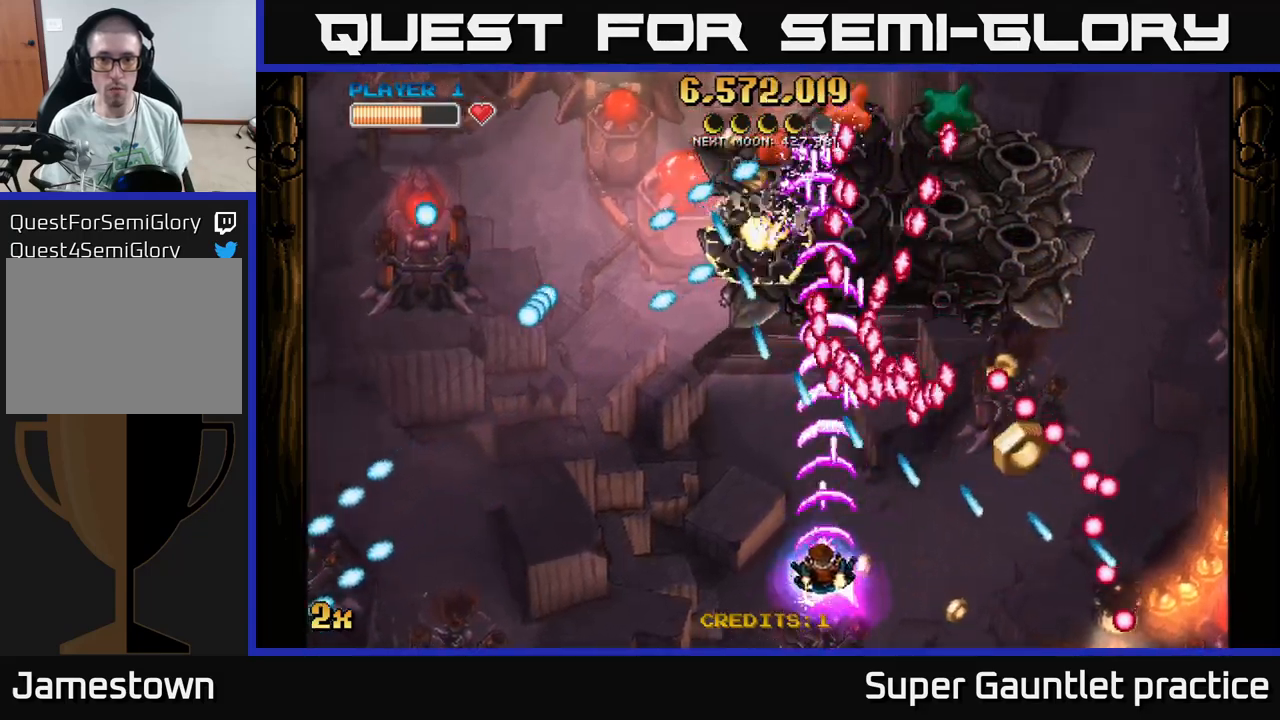
{"buttons": ["A"], "left_stick": "left", "events": [[100, "left_stick", "left"]]}
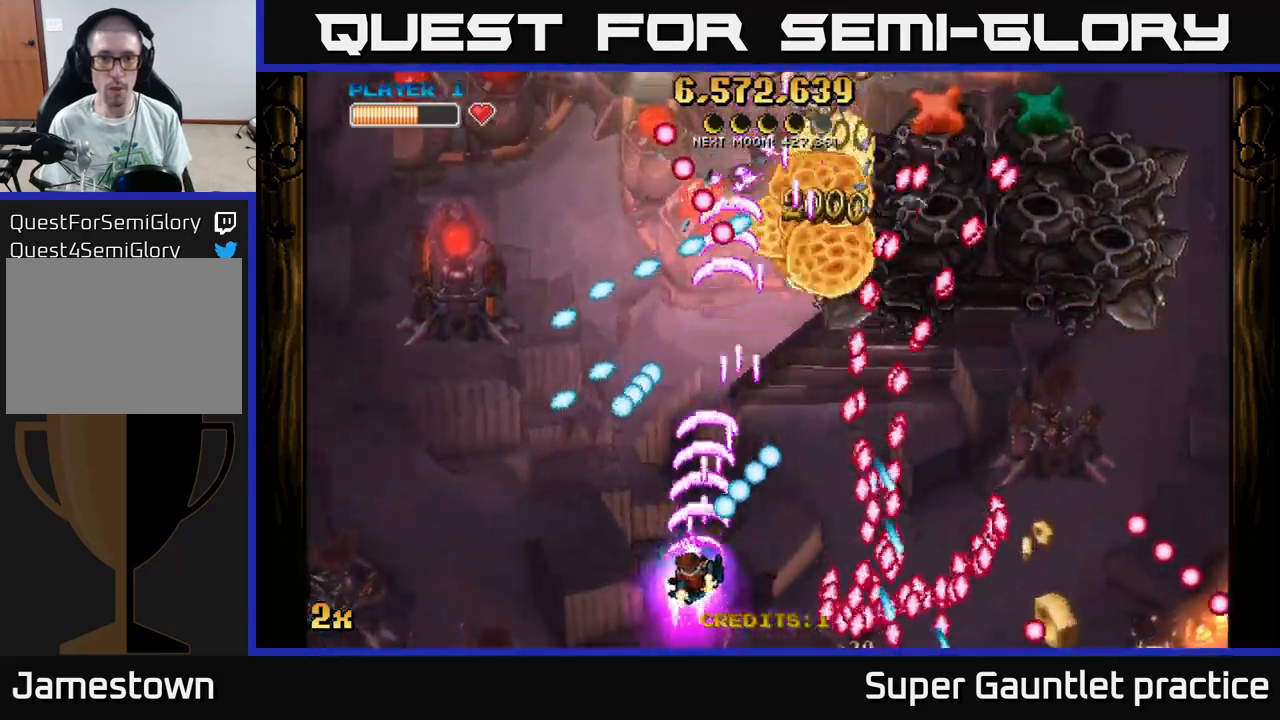
{"buttons": ["A"], "left_stick": "left", "events": []}
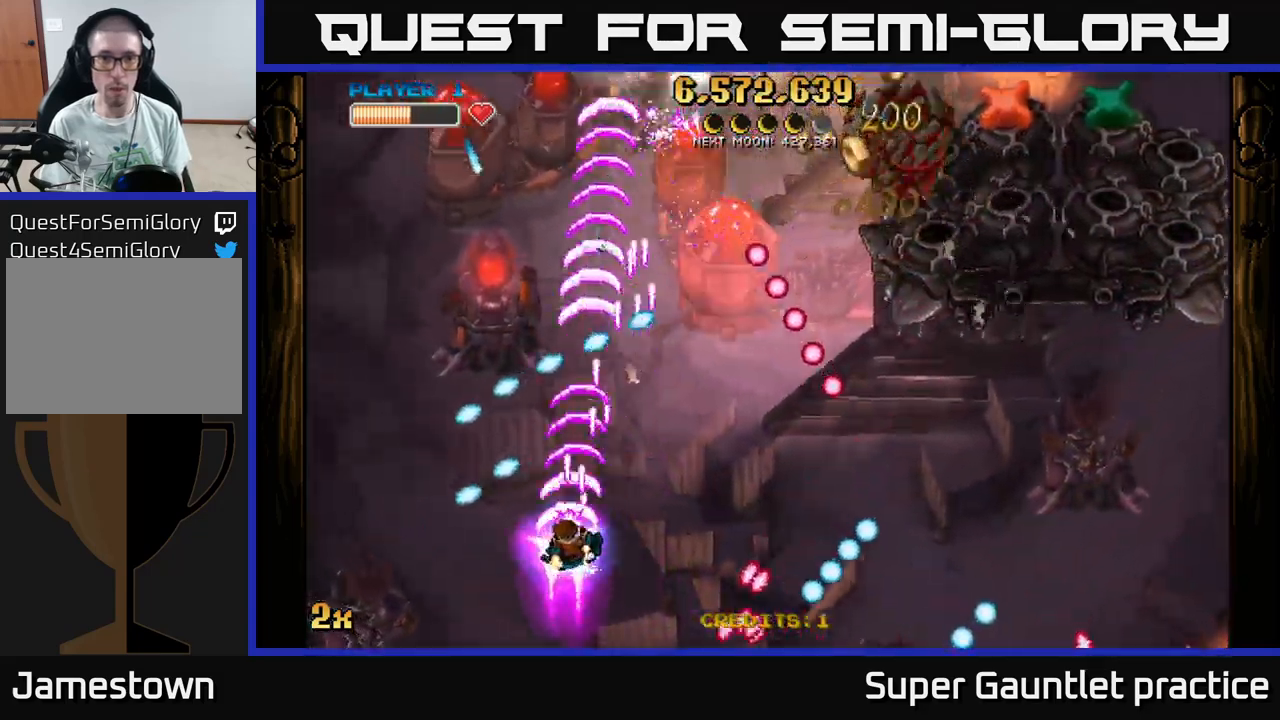
{"buttons": ["A"], "left_stick": "right", "events": [[33, "left_stick", "center"], [150, "left_stick", "left"], [350, "left_stick", "down"], [400, "left_stick", "right"]]}
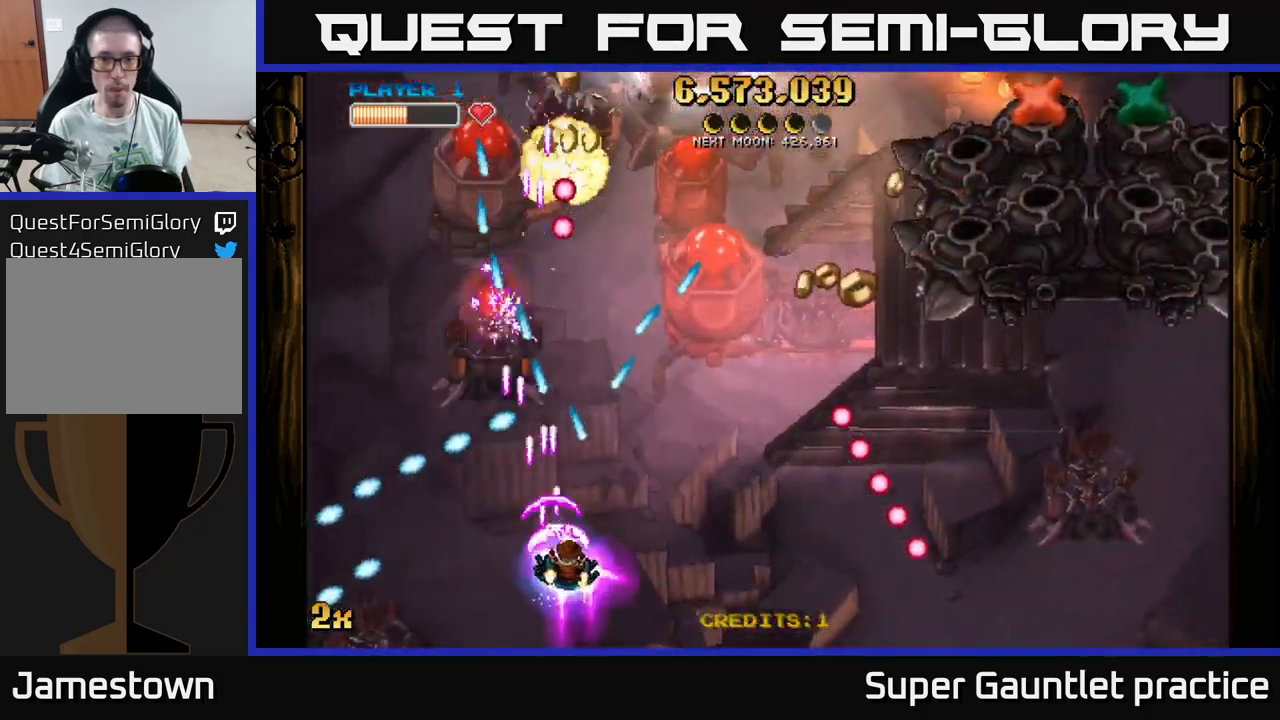
{"buttons": ["A", "X"], "left_stick": "up-right", "events": [[450, "left_stick", "up-right"], [483, "X", "down"]]}